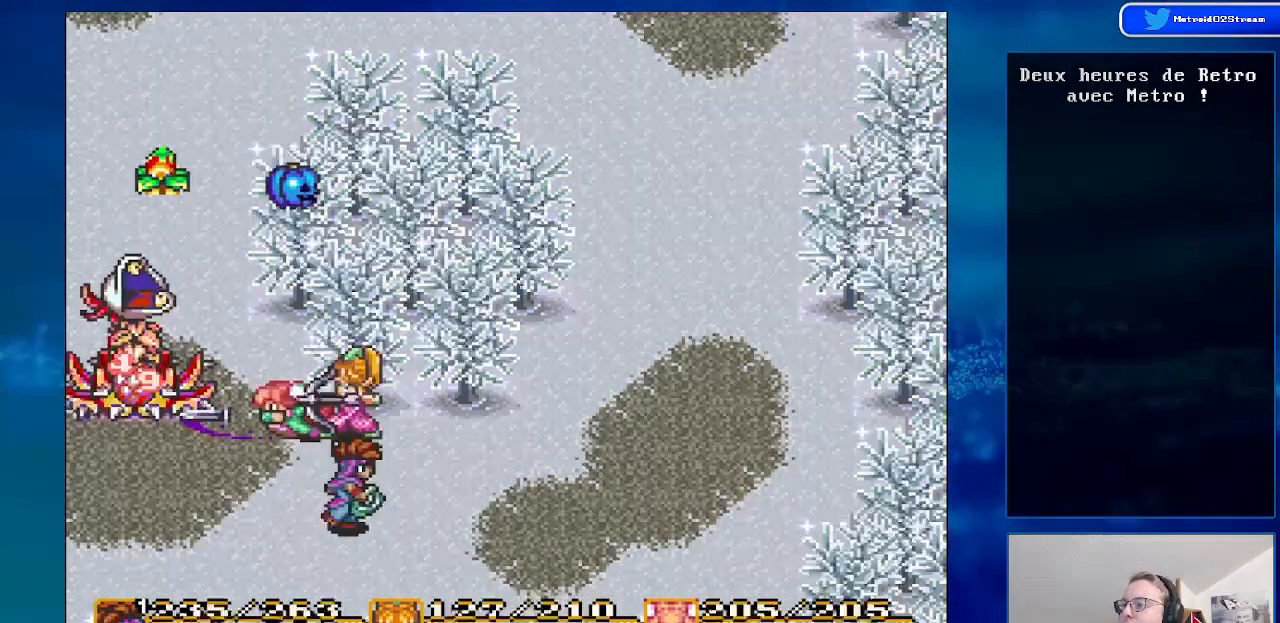
Gameplay with a controller (Nintendo layout); each line is a JSON object with the inputs held at the frame after it. "events" lists button and stick changes between this image and that frame as [ms after this image, input, new state], when the widget could be followed in between. Not read: L1 L3 R1 R3.
{"buttons": ["DPAD_DOWN", "DPAD_LEFT"], "events": [[33, "DPAD_RIGHT", "up"], [217, "DPAD_LEFT", "down"]]}
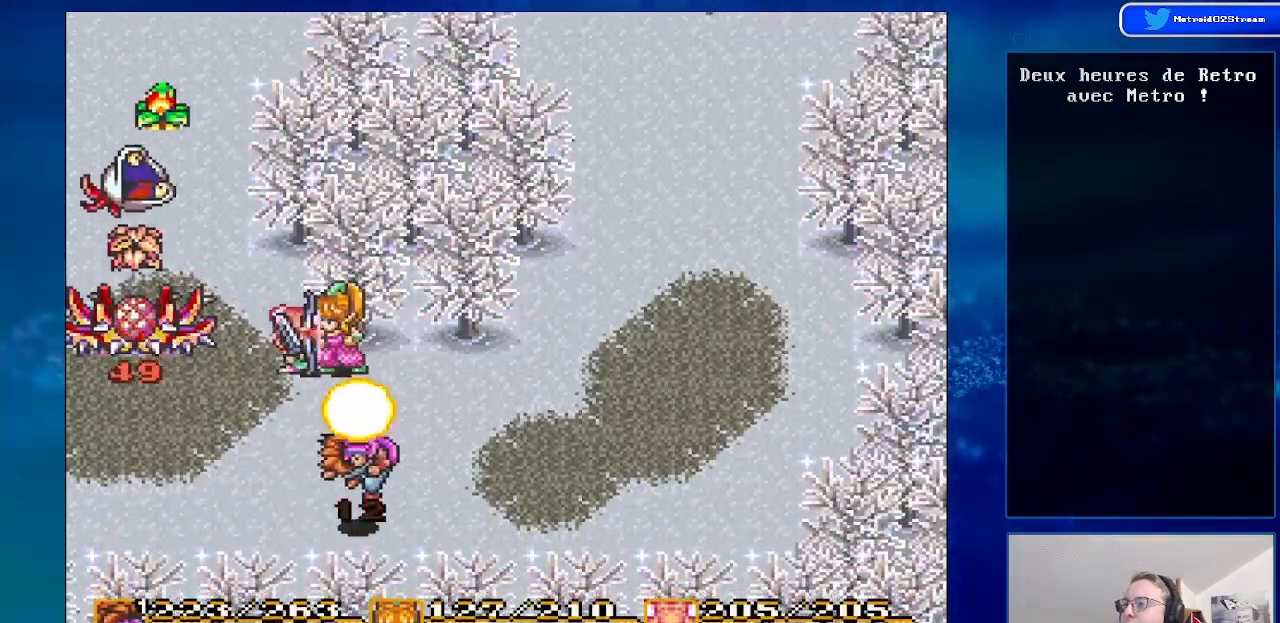
{"buttons": [], "events": [[133, "DPAD_DOWN", "up"], [300, "DPAD_LEFT", "up"]]}
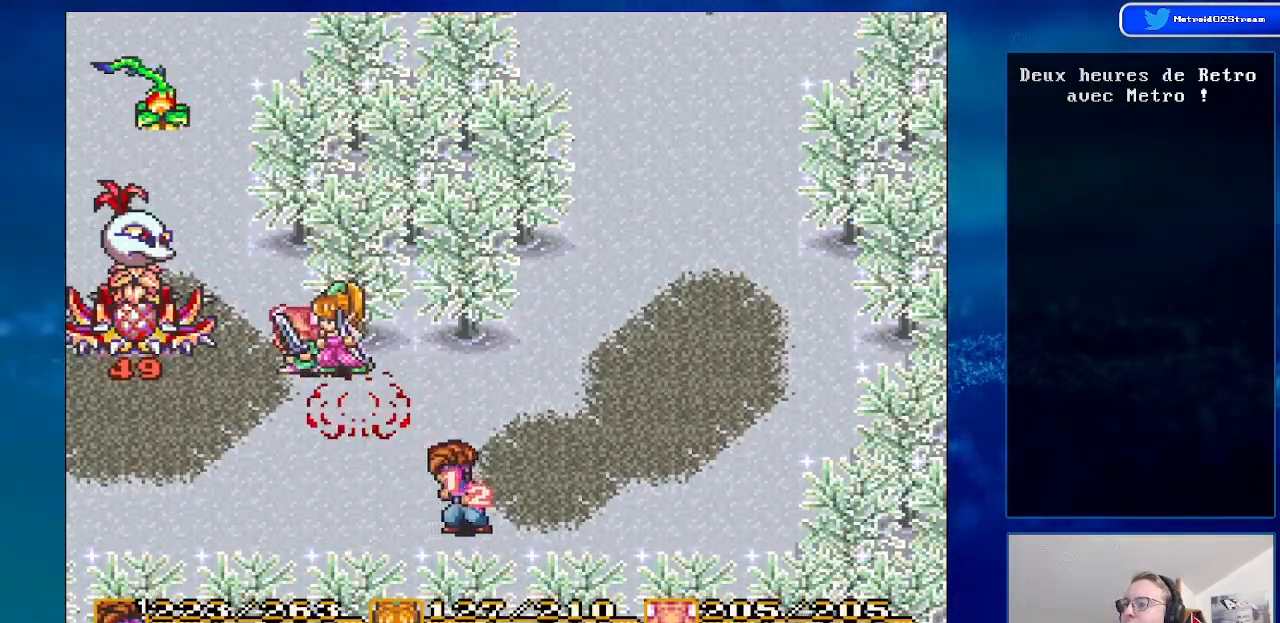
{"buttons": [], "events": []}
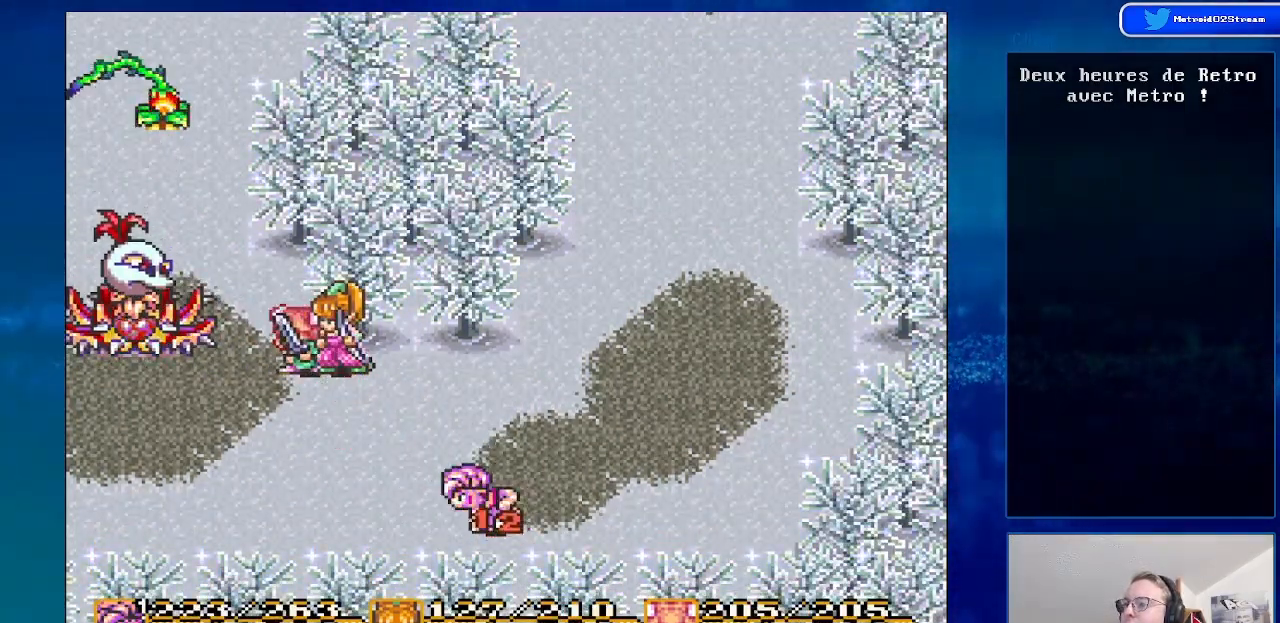
{"buttons": [], "events": []}
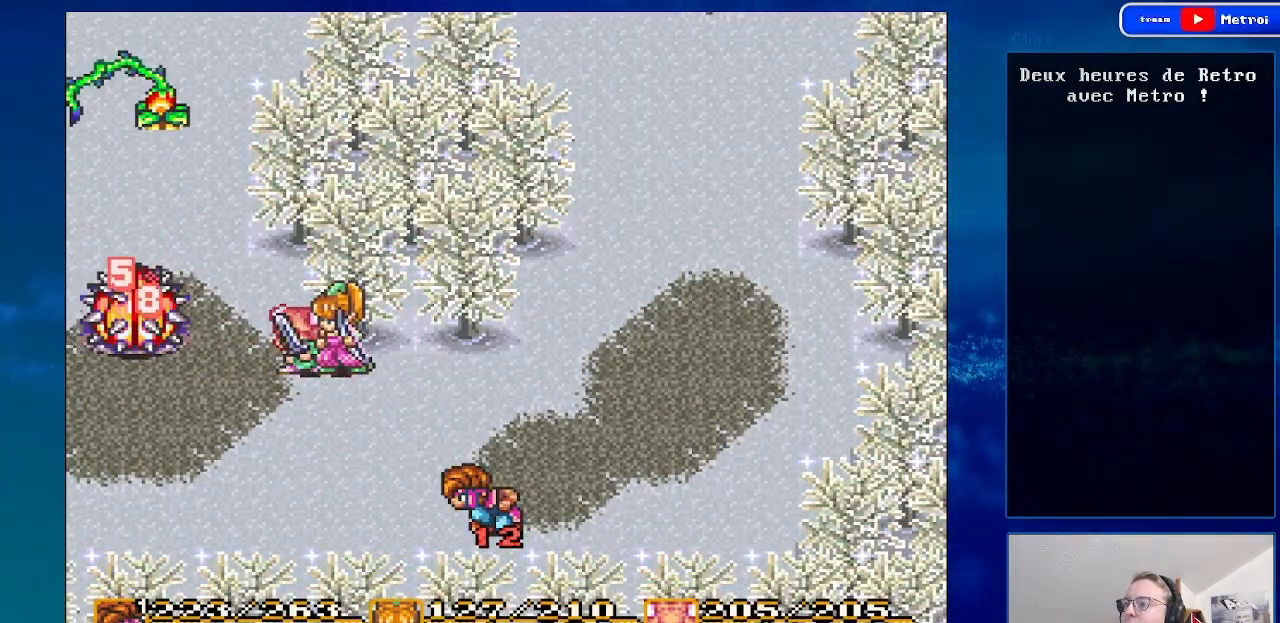
{"buttons": [], "events": []}
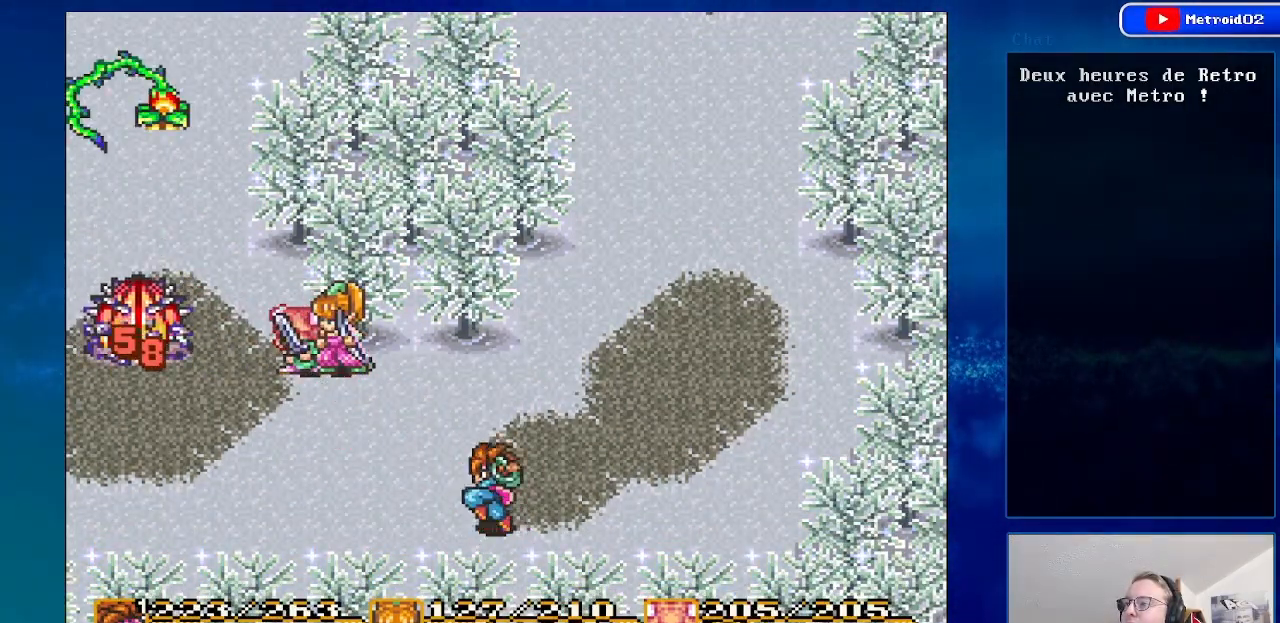
{"buttons": ["DPAD_UP"], "events": [[183, "DPAD_UP", "down"]]}
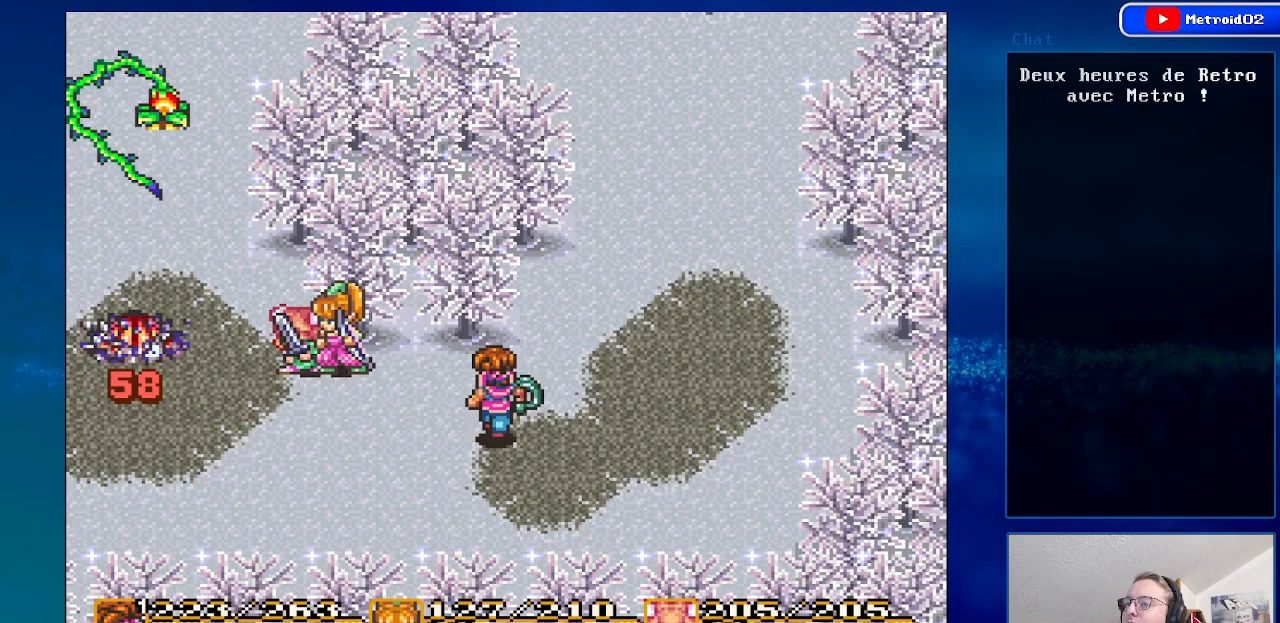
{"buttons": [], "events": [[183, "DPAD_UP", "up"], [333, "DPAD_RIGHT", "down"], [433, "DPAD_RIGHT", "up"]]}
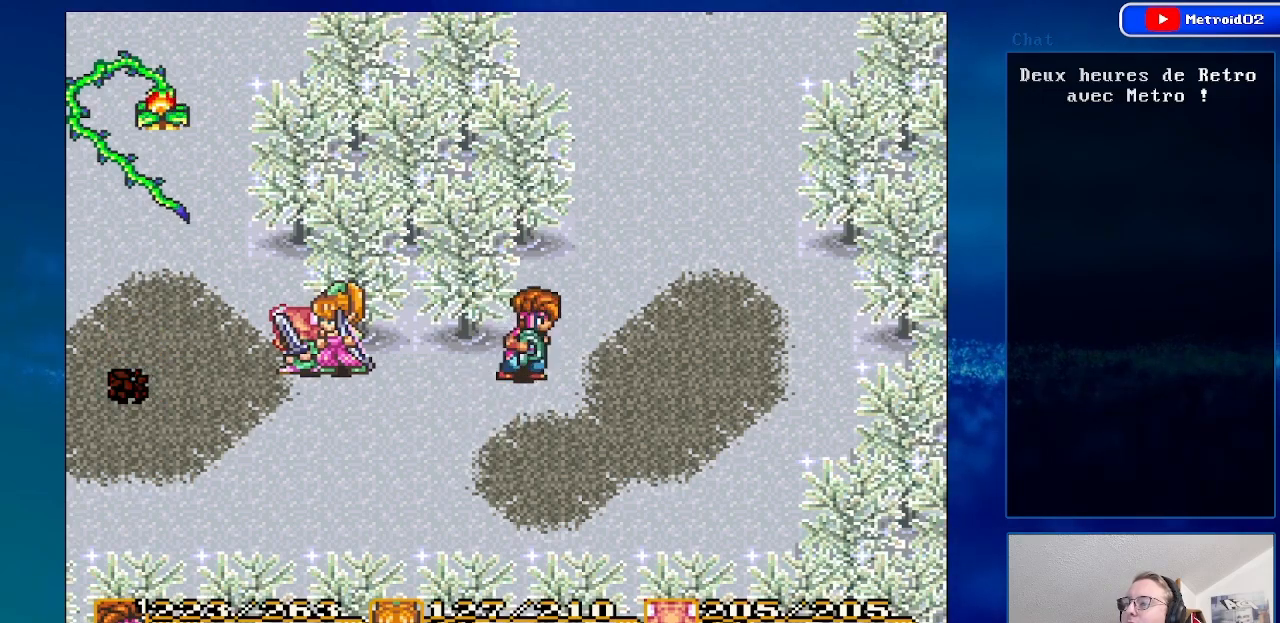
{"buttons": ["DPAD_LEFT"], "events": [[83, "DPAD_LEFT", "down"]]}
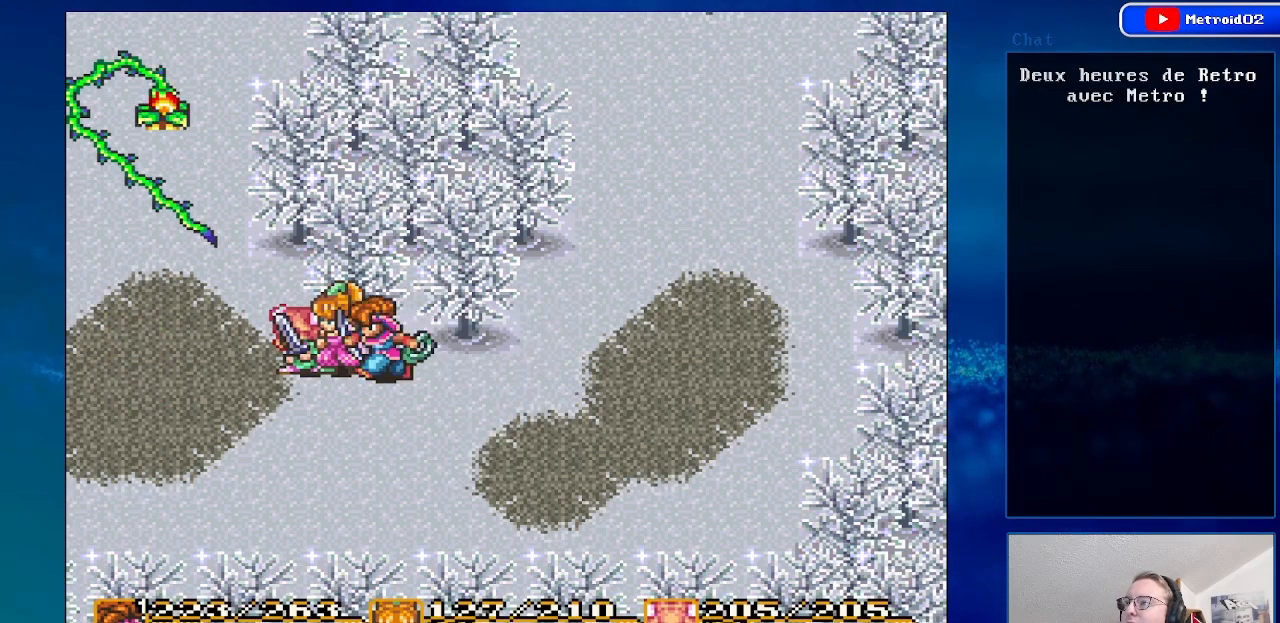
{"buttons": ["DPAD_LEFT"], "events": [[183, "DPAD_DOWN", "down"], [350, "DPAD_DOWN", "up"]]}
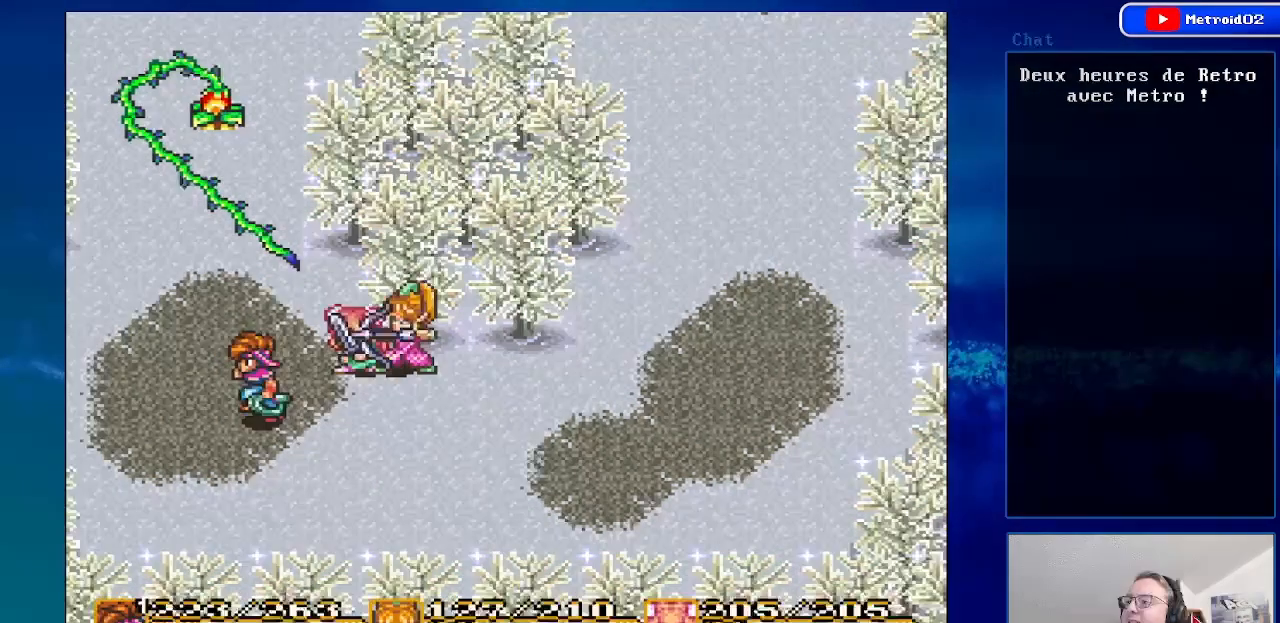
{"buttons": [], "events": [[100, "DPAD_UP", "down"], [200, "DPAD_LEFT", "up"], [333, "A", "down"], [350, "DPAD_UP", "up"], [500, "A", "up"]]}
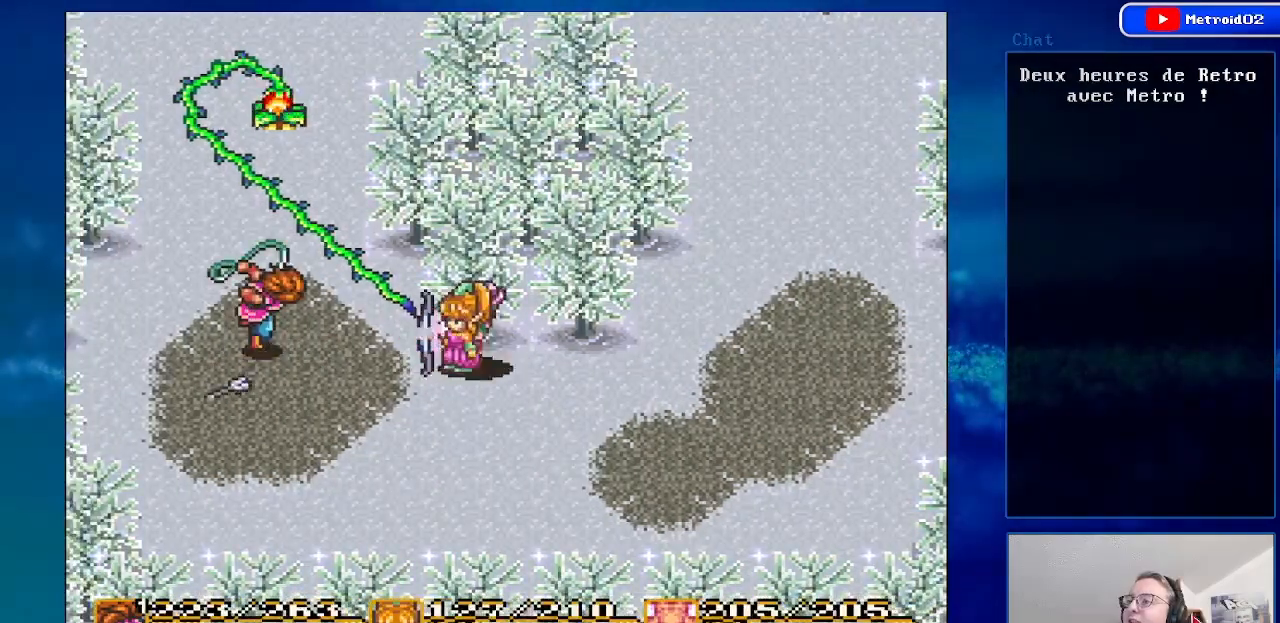
{"buttons": ["DPAD_DOWN"], "events": [[350, "DPAD_DOWN", "down"]]}
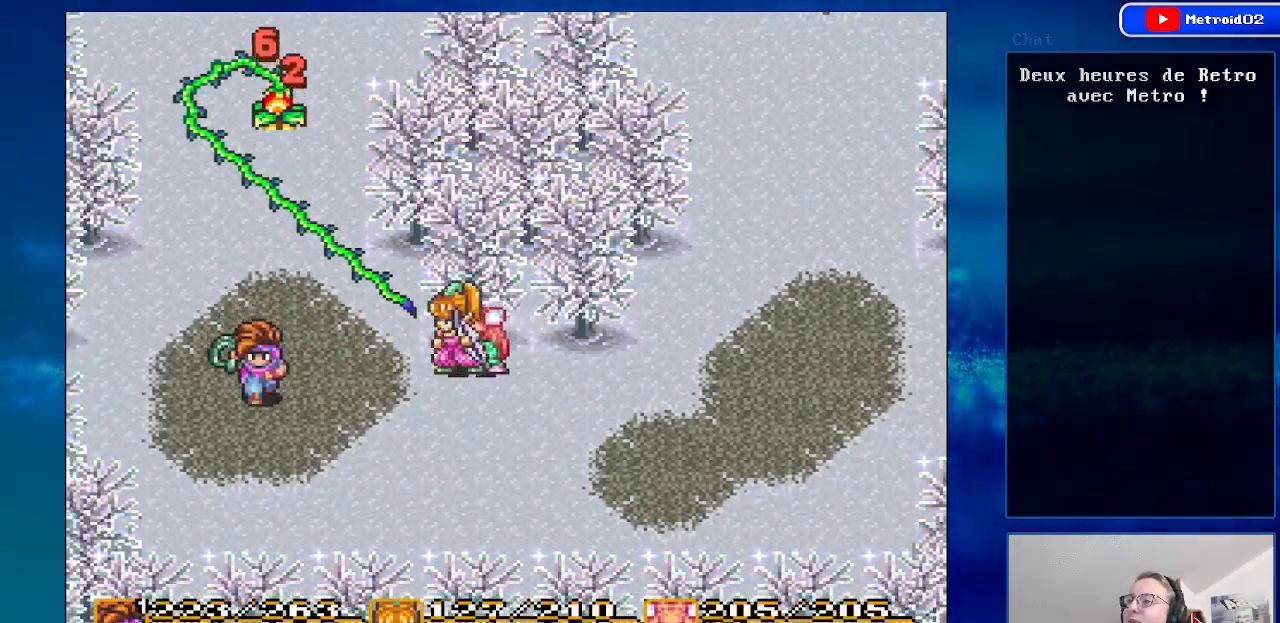
{"buttons": ["DPAD_DOWN", "DPAD_RIGHT"], "events": [[117, "DPAD_RIGHT", "down"]]}
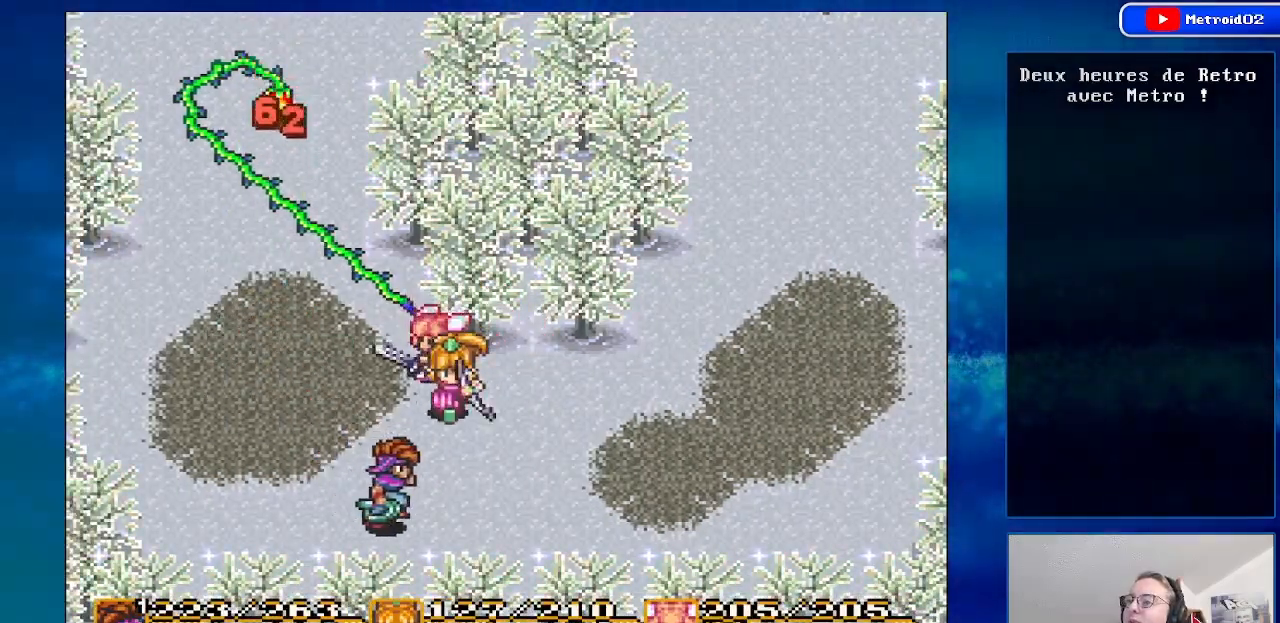
{"buttons": ["DPAD_RIGHT"], "events": [[50, "DPAD_DOWN", "up"]]}
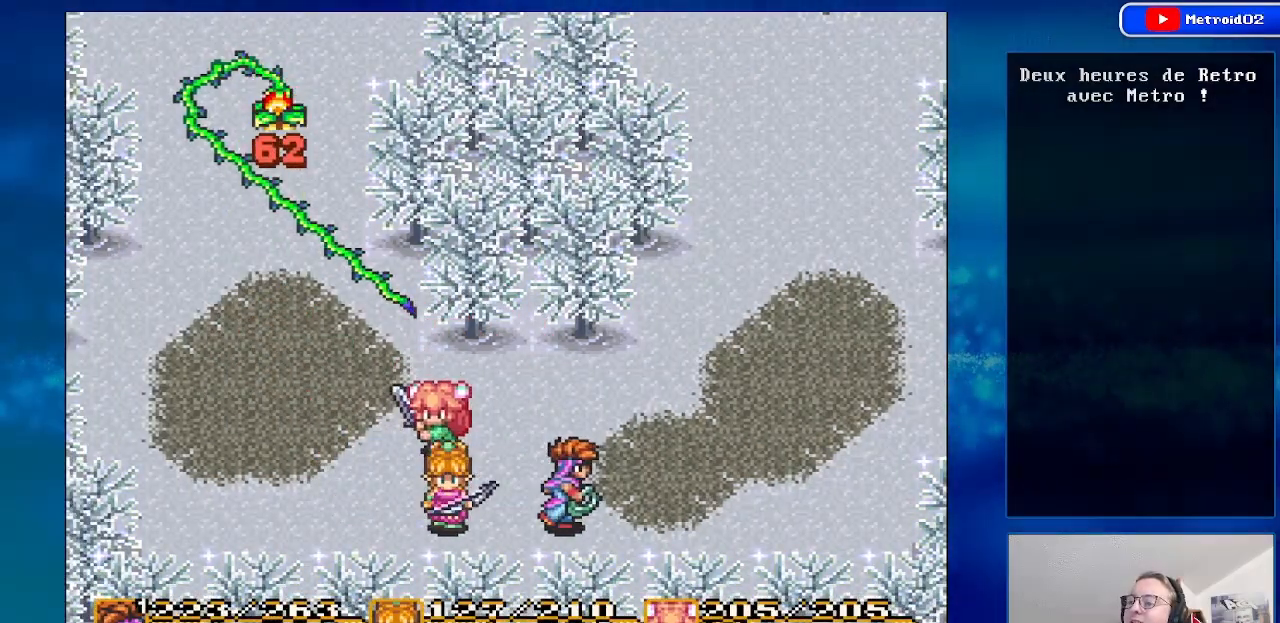
{"buttons": ["DPAD_UP", "DPAD_RIGHT"], "events": [[100, "DPAD_UP", "down"]]}
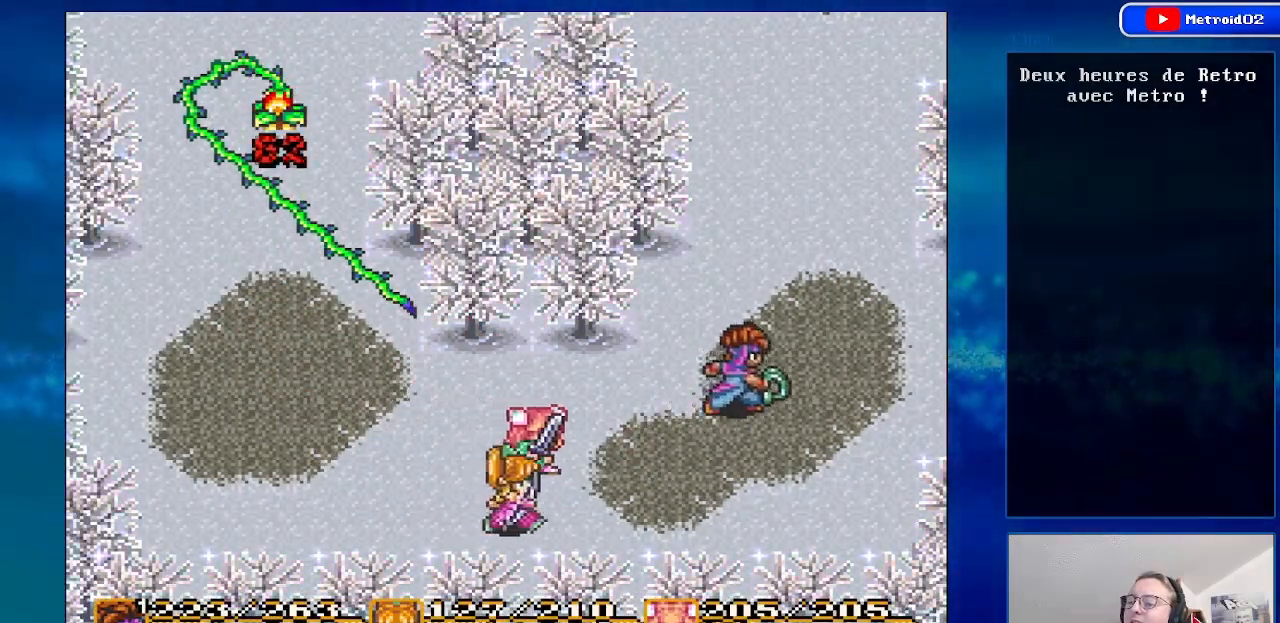
{"buttons": ["DPAD_UP"], "events": [[217, "DPAD_RIGHT", "up"]]}
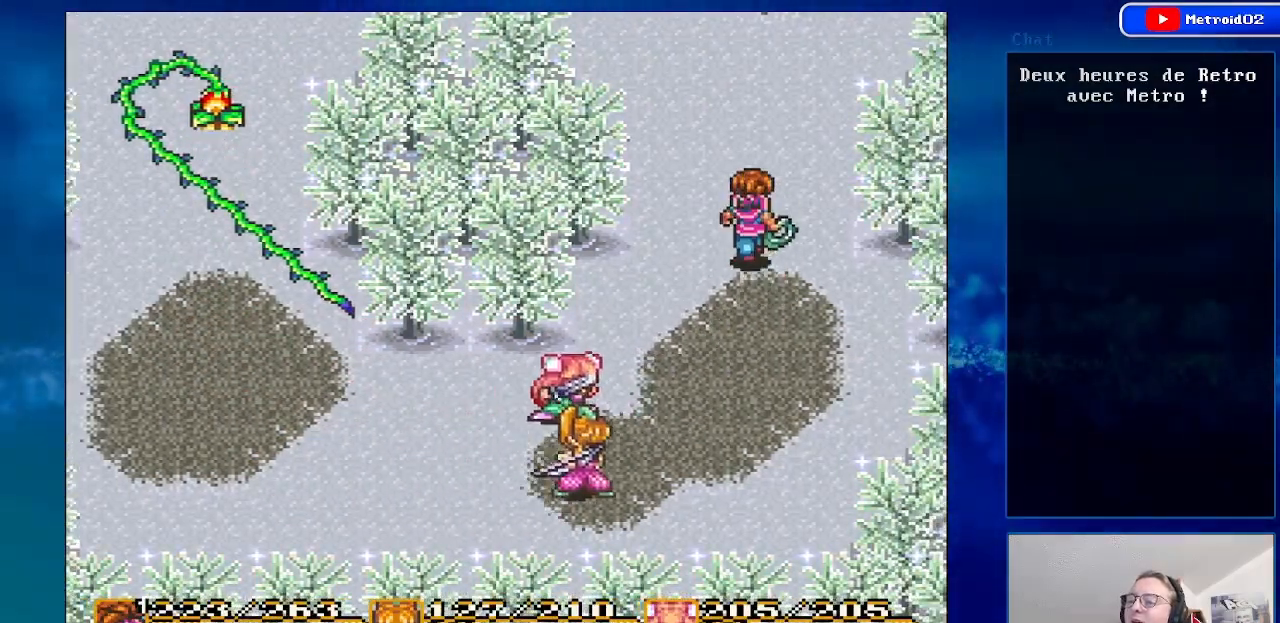
{"buttons": ["DPAD_UP"], "events": []}
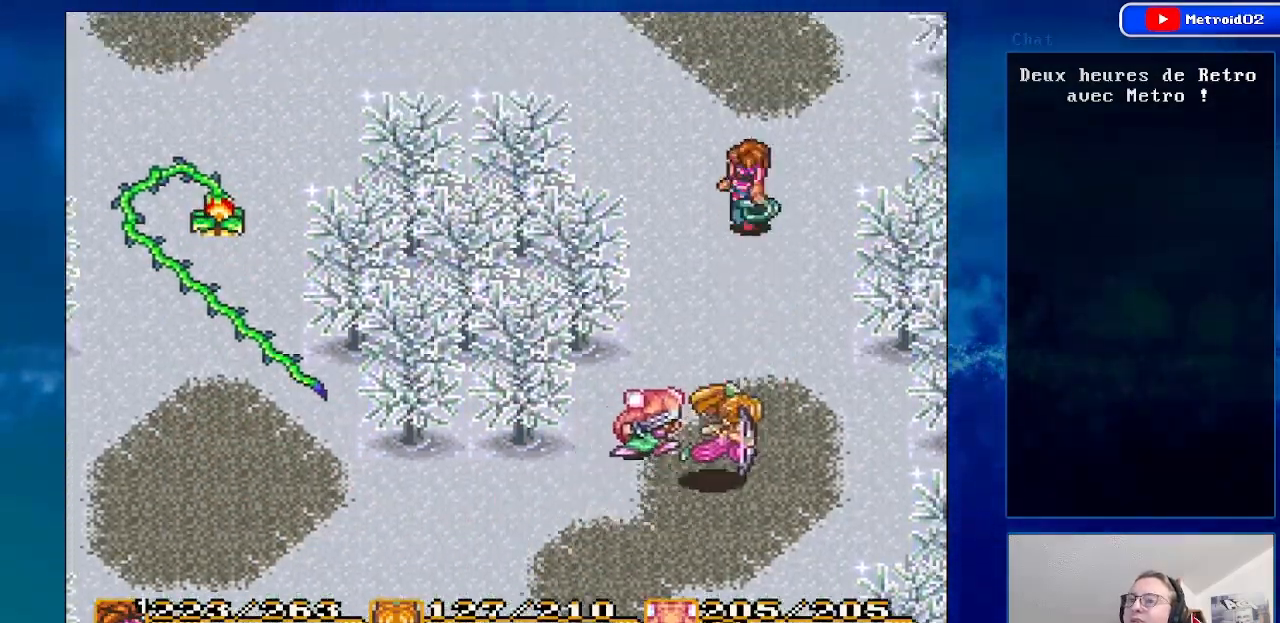
{"buttons": ["DPAD_UP", "DPAD_LEFT"], "events": [[367, "DPAD_LEFT", "down"]]}
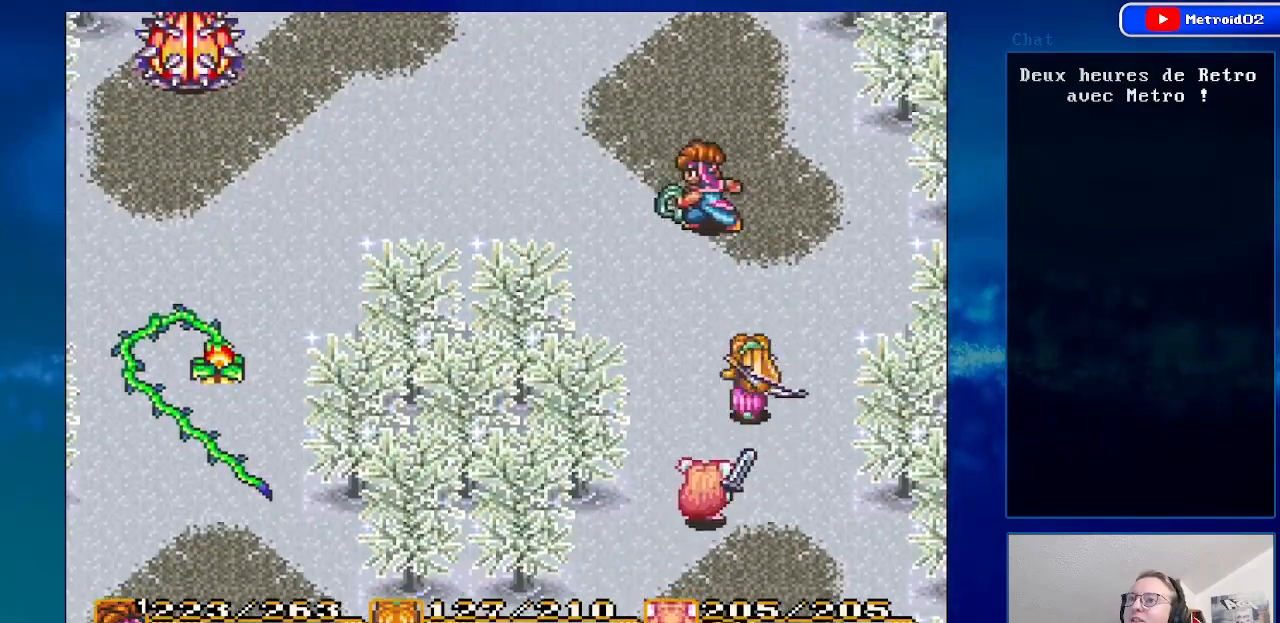
{"buttons": ["DPAD_UP", "DPAD_LEFT"], "events": []}
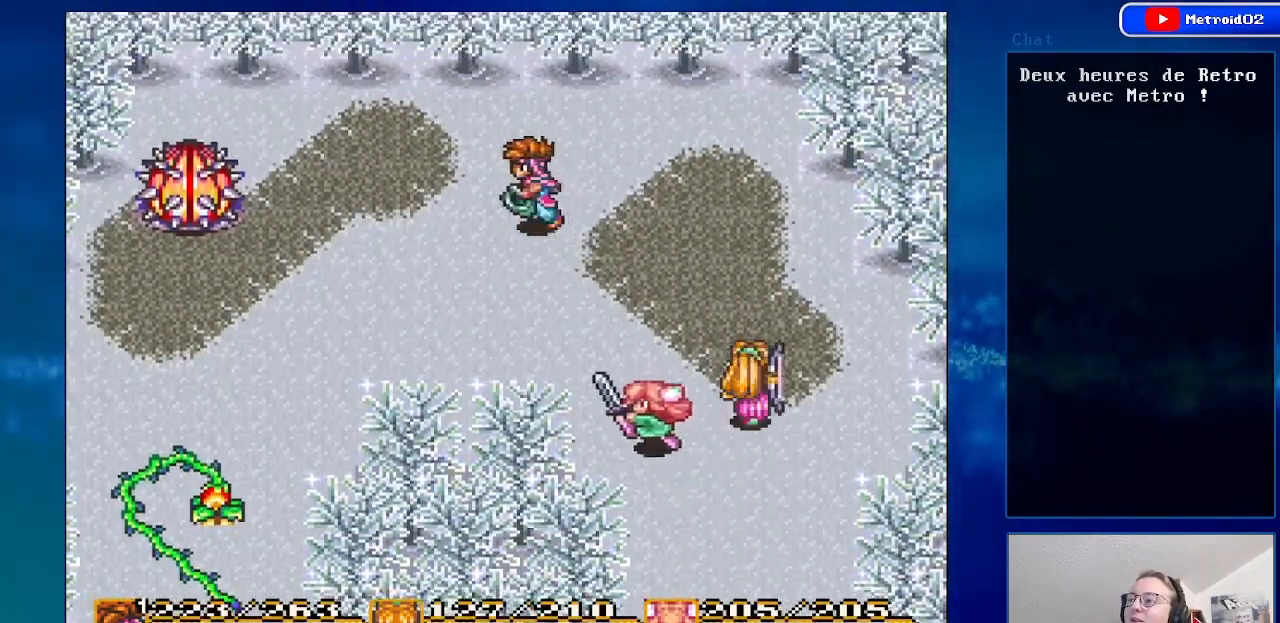
{"buttons": [], "events": [[100, "DPAD_UP", "up"], [400, "DPAD_LEFT", "up"]]}
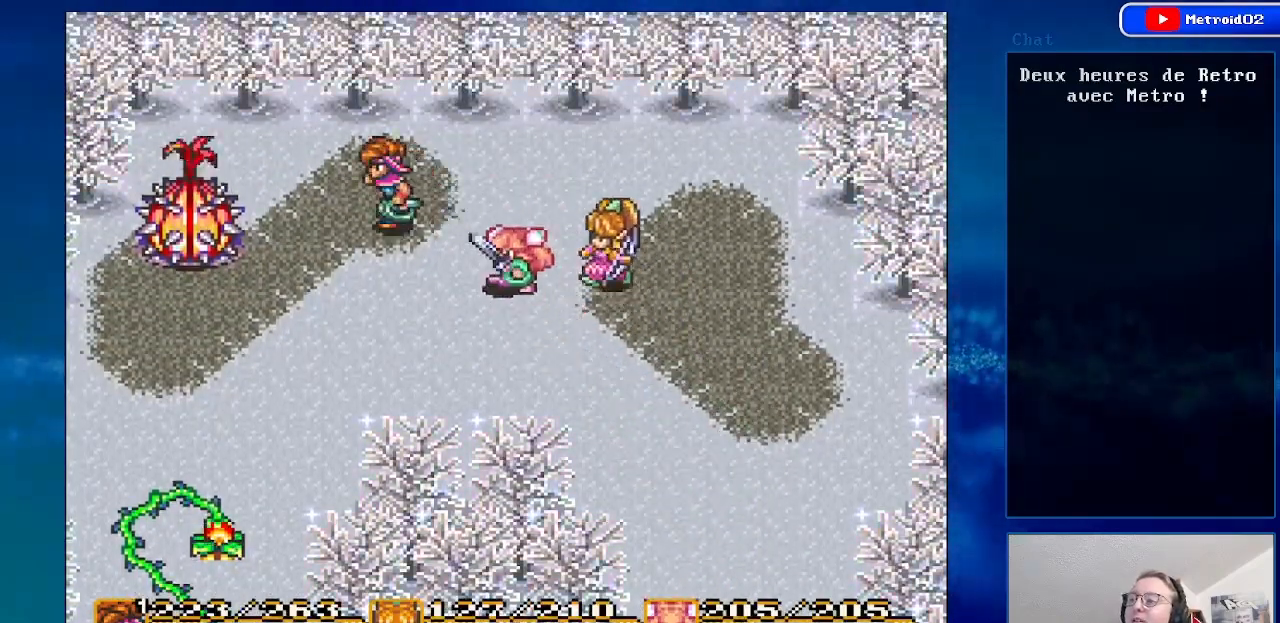
{"buttons": [], "events": []}
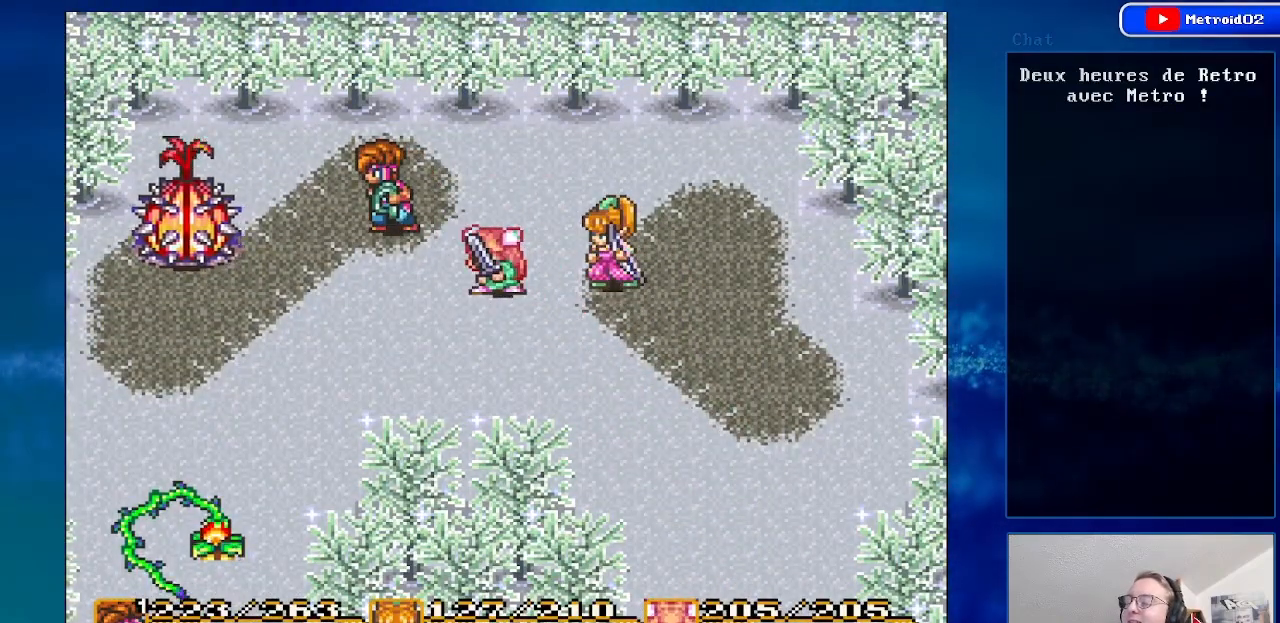
{"buttons": ["DPAD_RIGHT"], "events": [[417, "DPAD_RIGHT", "down"]]}
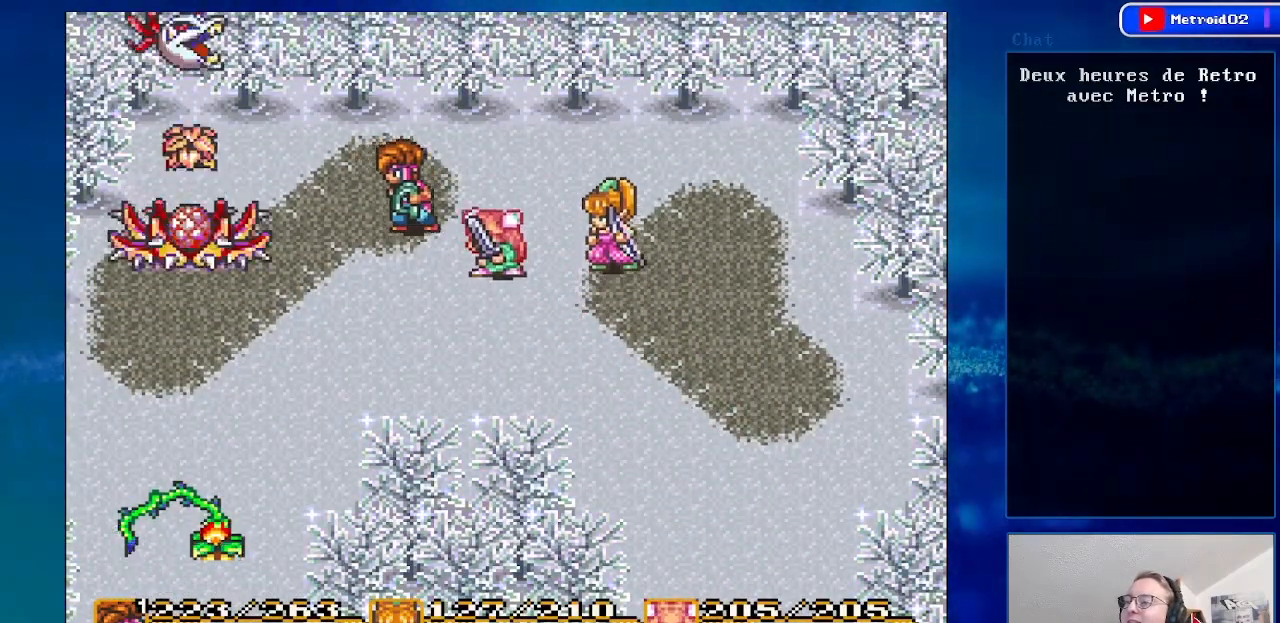
{"buttons": [], "events": [[133, "DPAD_RIGHT", "up"], [267, "DPAD_LEFT", "down"], [500, "DPAD_LEFT", "up"]]}
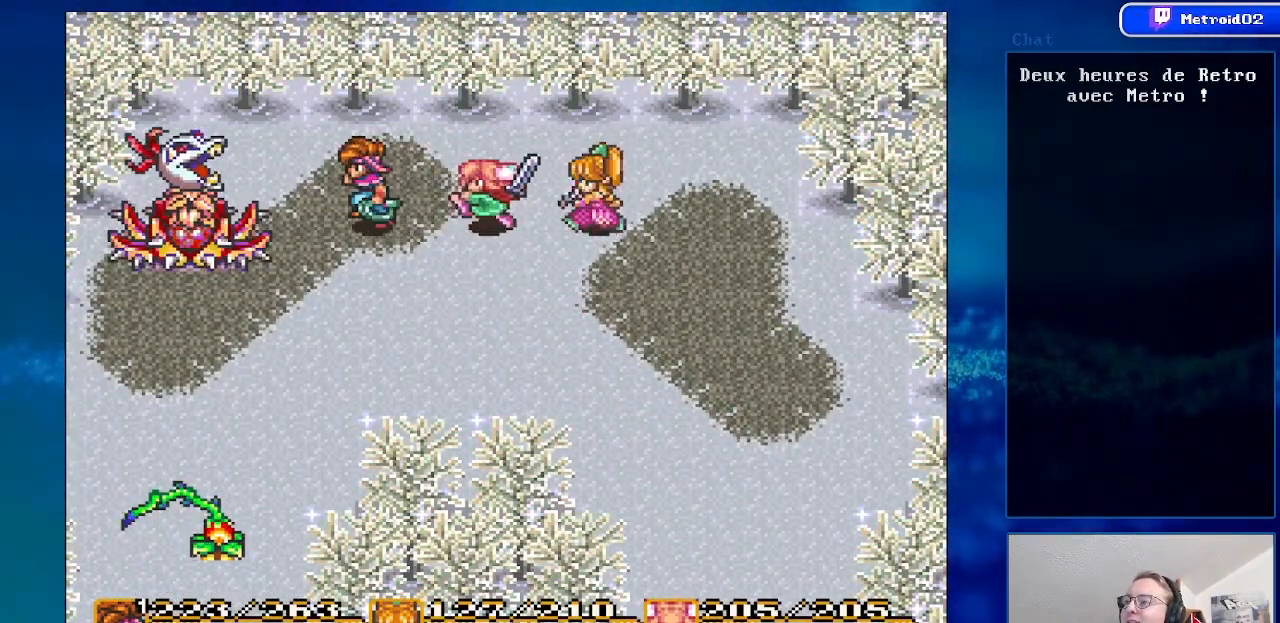
{"buttons": [], "events": [[17, "A", "down"], [267, "A", "up"]]}
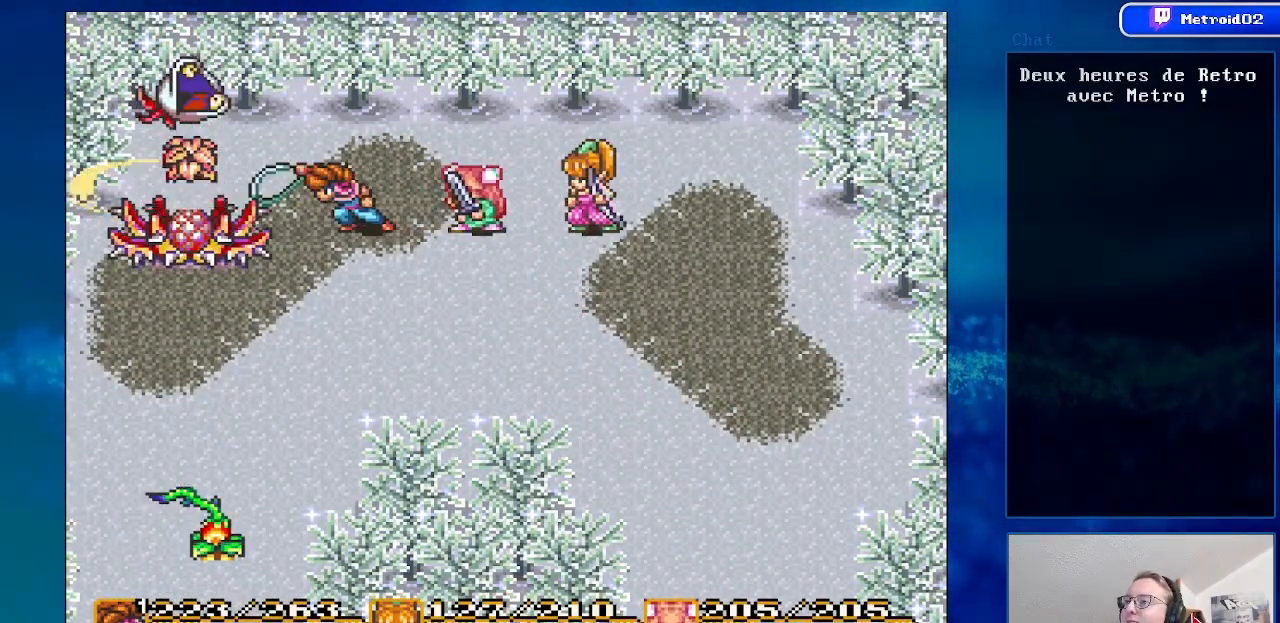
{"buttons": ["DPAD_RIGHT"], "events": [[83, "DPAD_RIGHT", "down"]]}
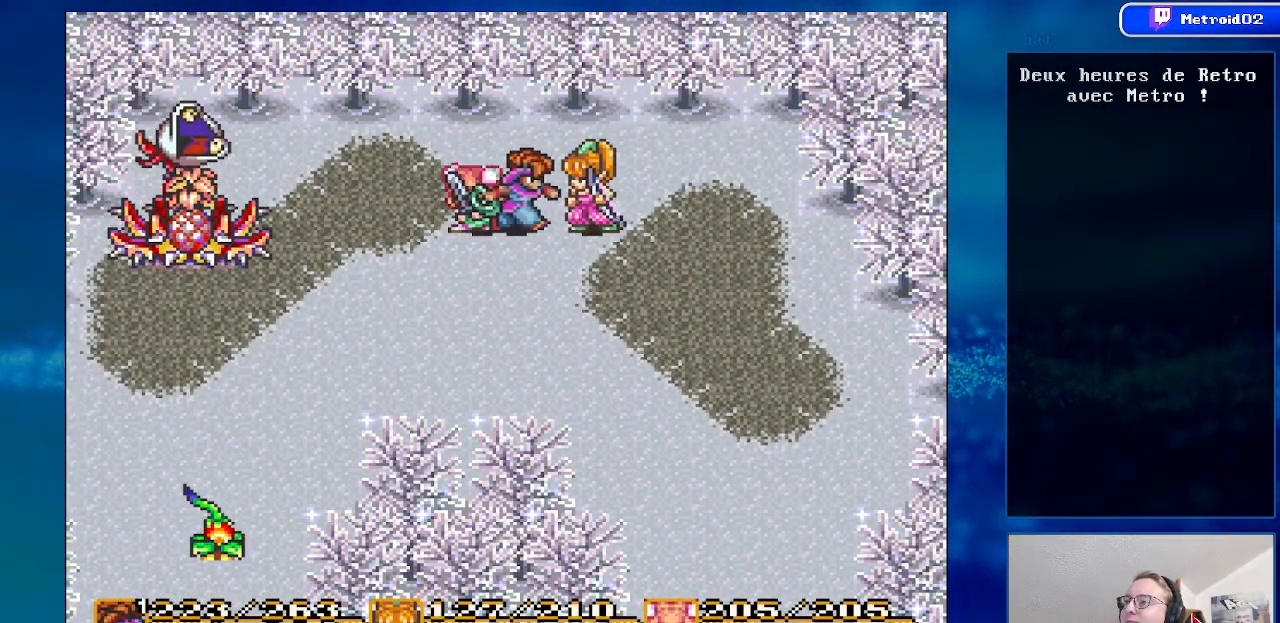
{"buttons": [], "events": [[17, "DPAD_DOWN", "down"], [83, "DPAD_DOWN", "up"], [83, "DPAD_RIGHT", "up"], [300, "DPAD_LEFT", "down"], [450, "DPAD_LEFT", "up"]]}